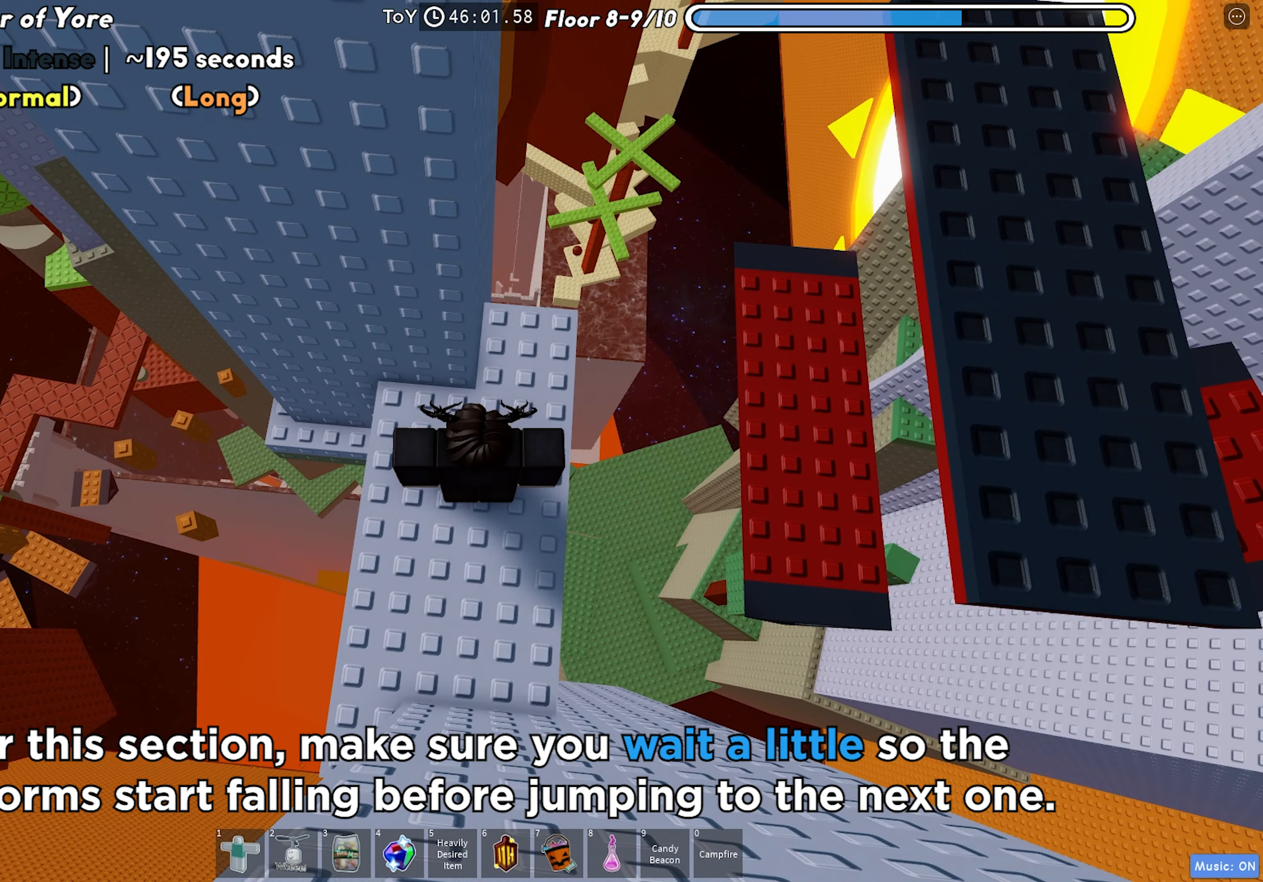
Gameplay with keyboard; each line is a JSON object with the keys held at the frame after it. "events" lists presses ("down") and releases ("up") of "a", "ctrl", "d", "f", "r", "s", "shift", "space", "tab" and "w" between this image and that frame as [ms after this image, input, new state], when the widget could be followed in between. No other keys are recorded. Mouse input is not recorded.
{"keys": [], "events": []}
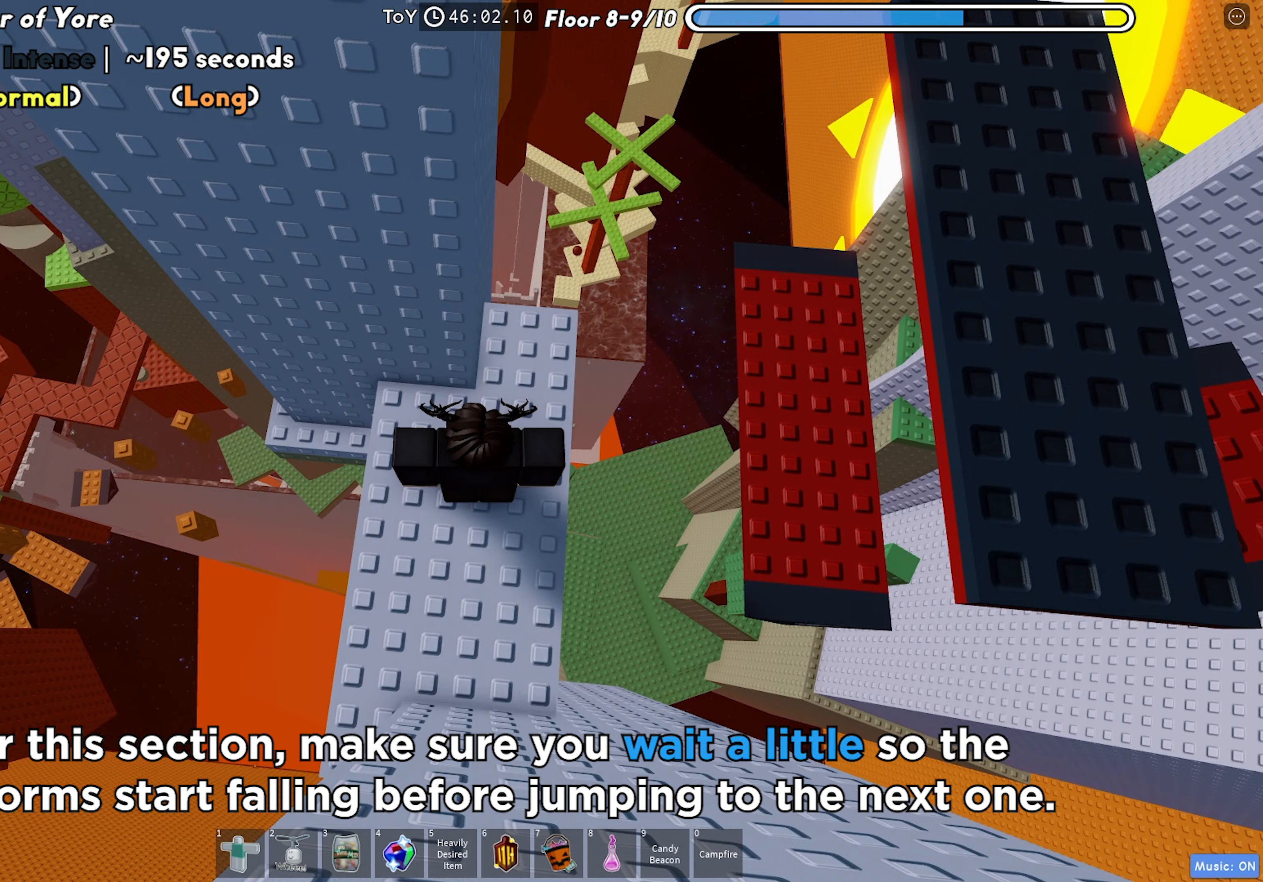
{"keys": [], "events": []}
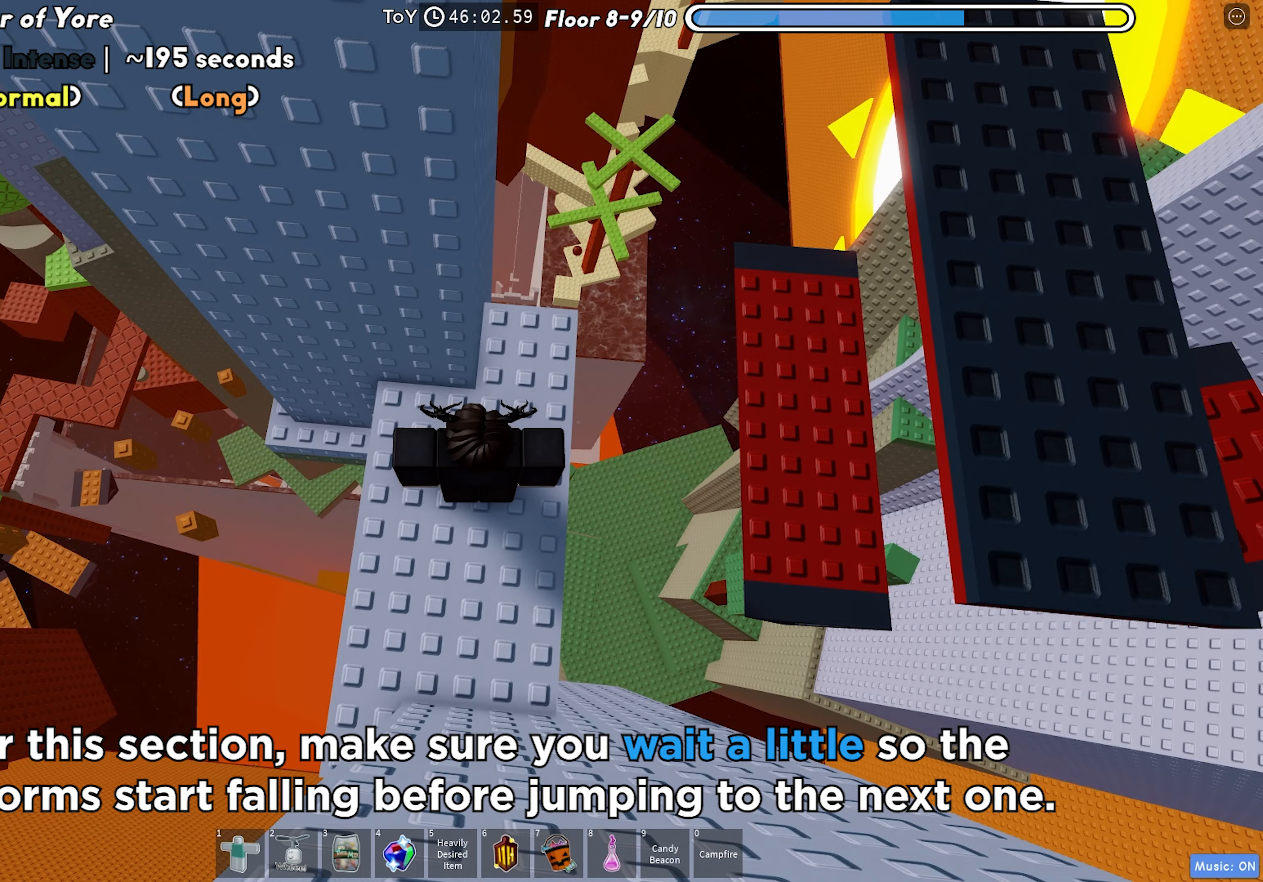
{"keys": [], "events": []}
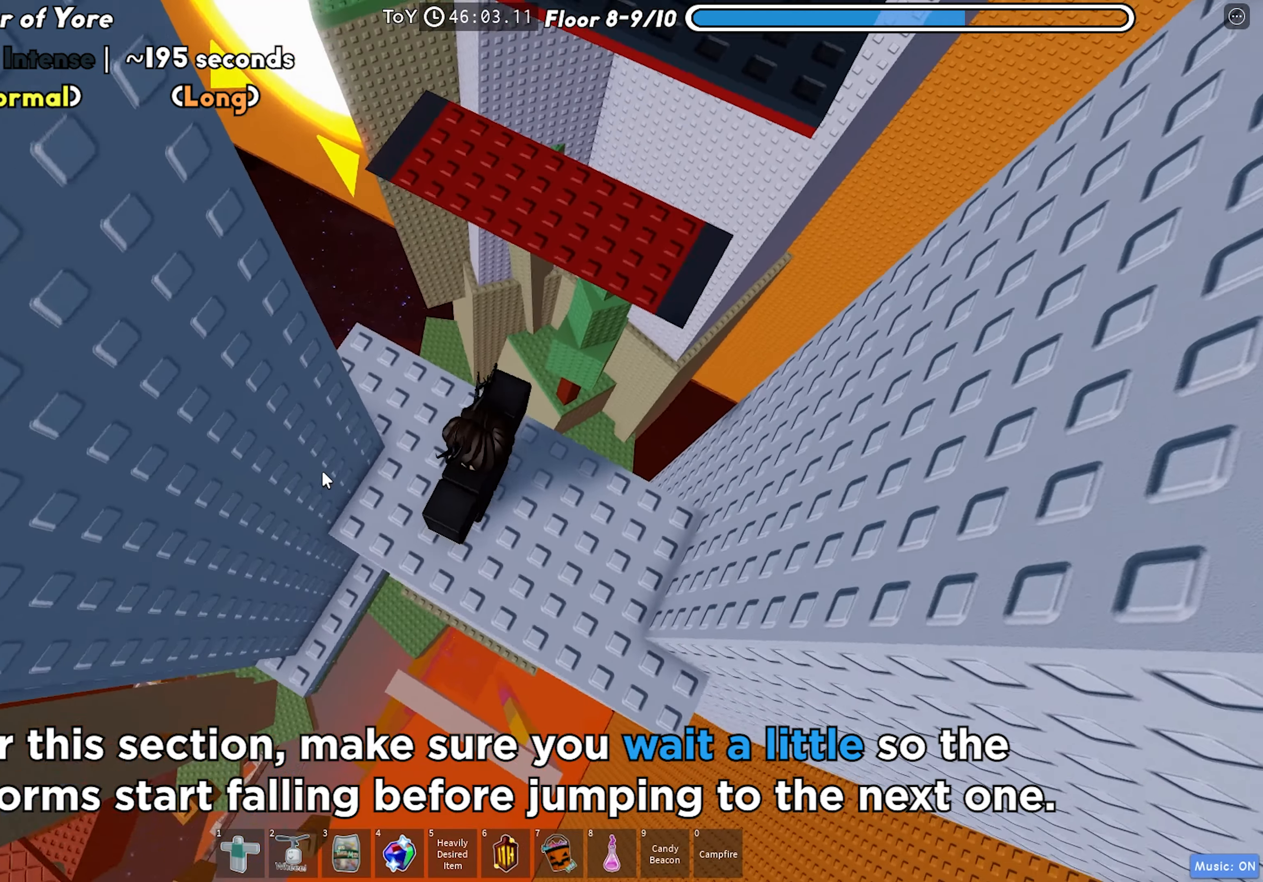
{"keys": ["w"], "events": [[267, "w", "down"], [350, "space", "down"], [500, "space", "up"]]}
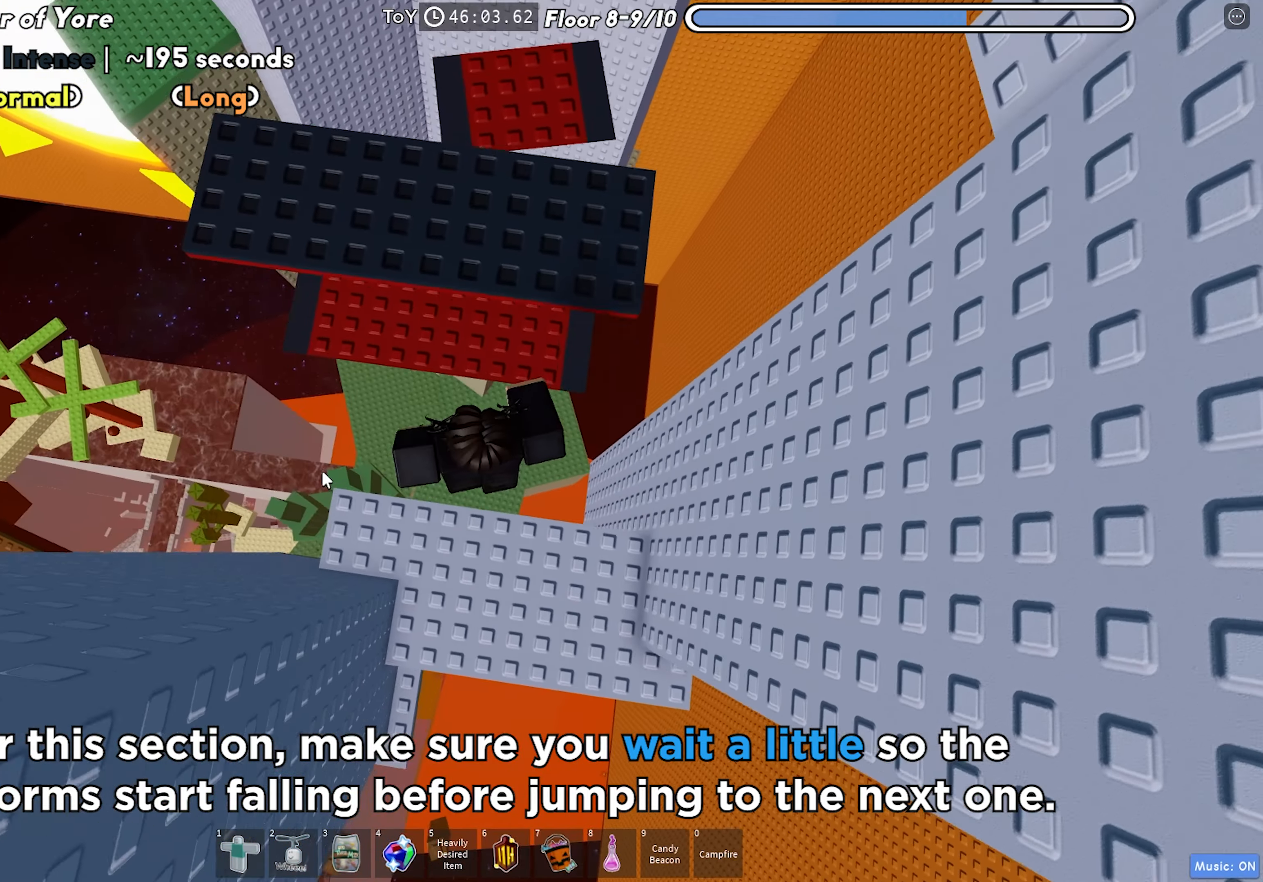
{"keys": ["d"], "events": [[17, "w", "up"], [150, "w", "down"], [367, "d", "down"], [433, "w", "up"]]}
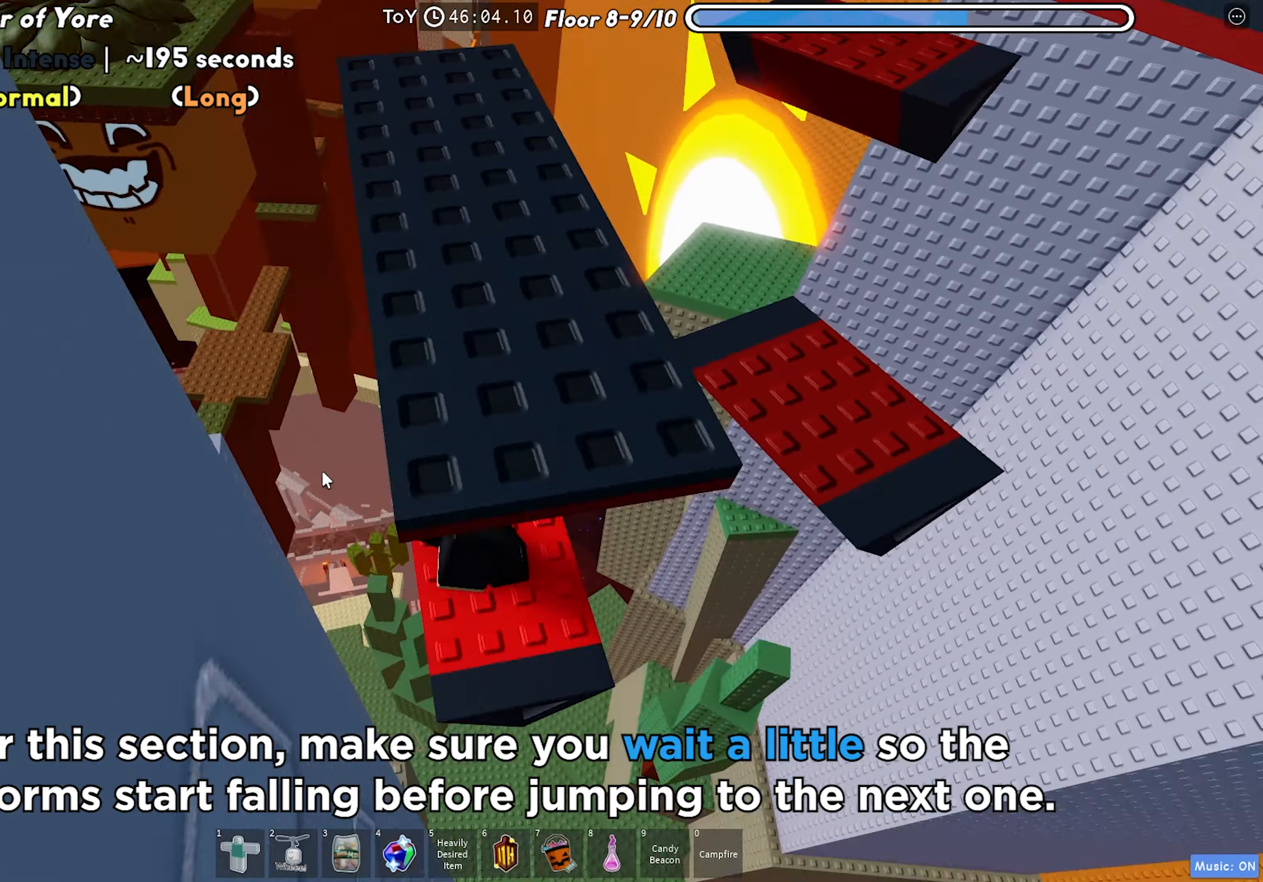
{"keys": [], "events": [[50, "d", "up"]]}
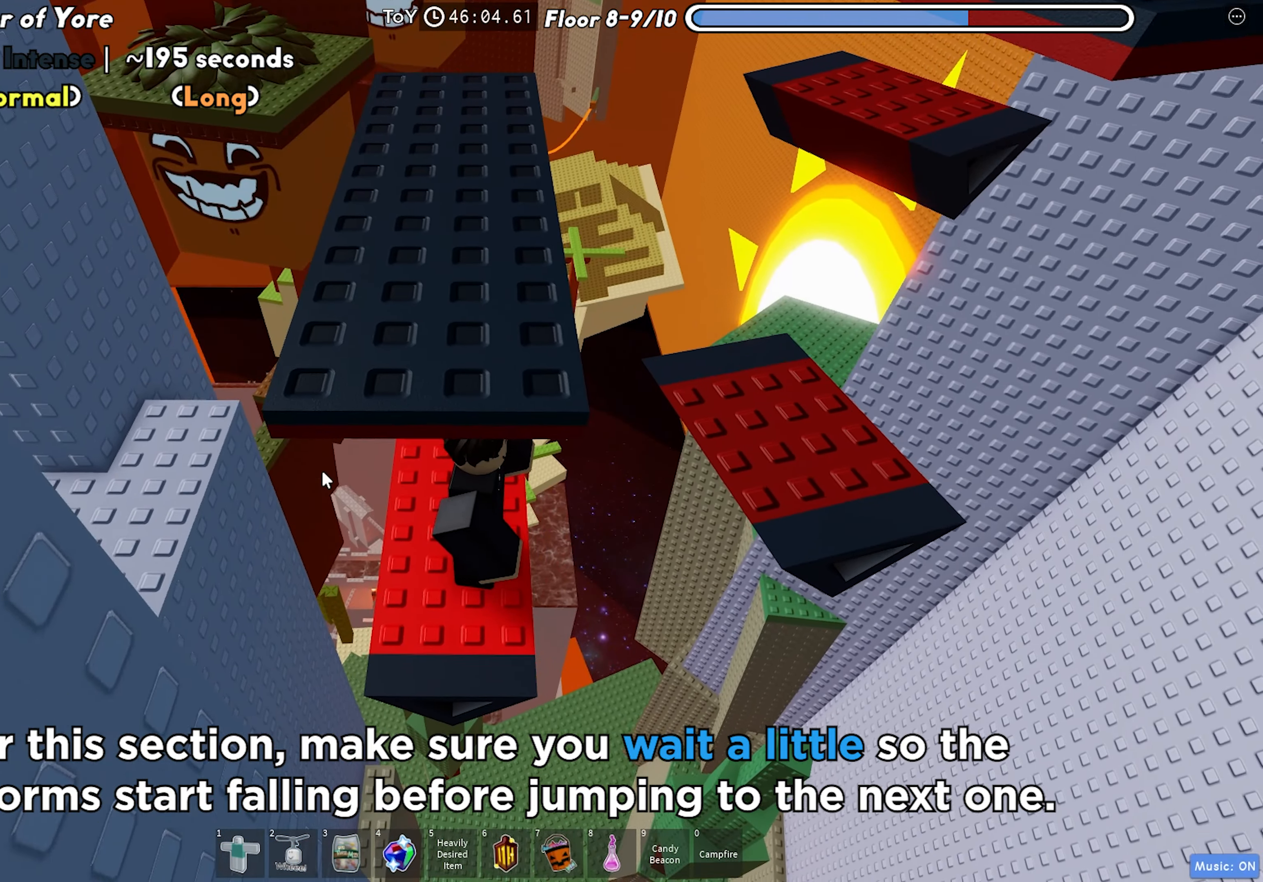
{"keys": ["space"], "events": [[250, "d", "down"], [333, "space", "down"], [450, "d", "up"]]}
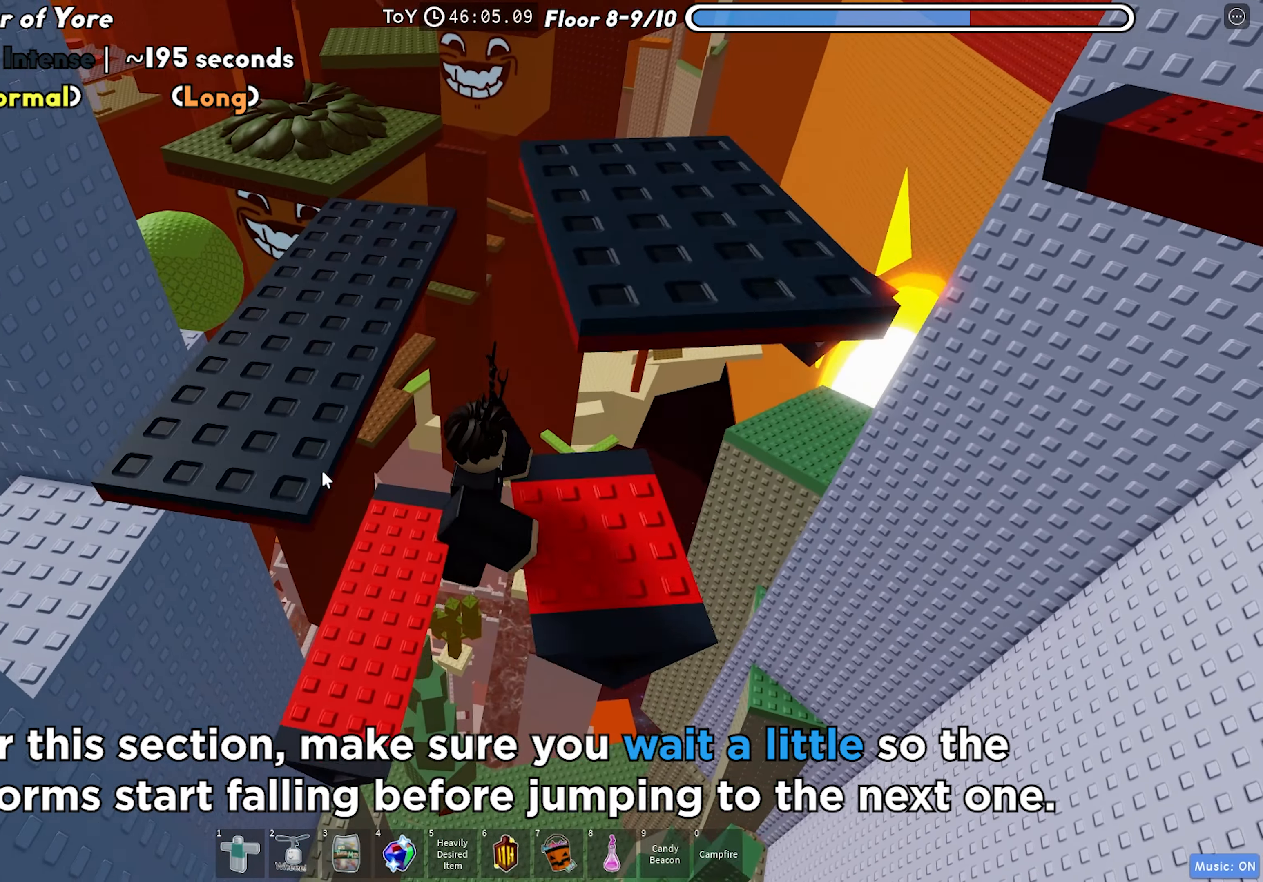
{"keys": [], "events": [[17, "space", "up"], [33, "d", "down"], [250, "d", "up"]]}
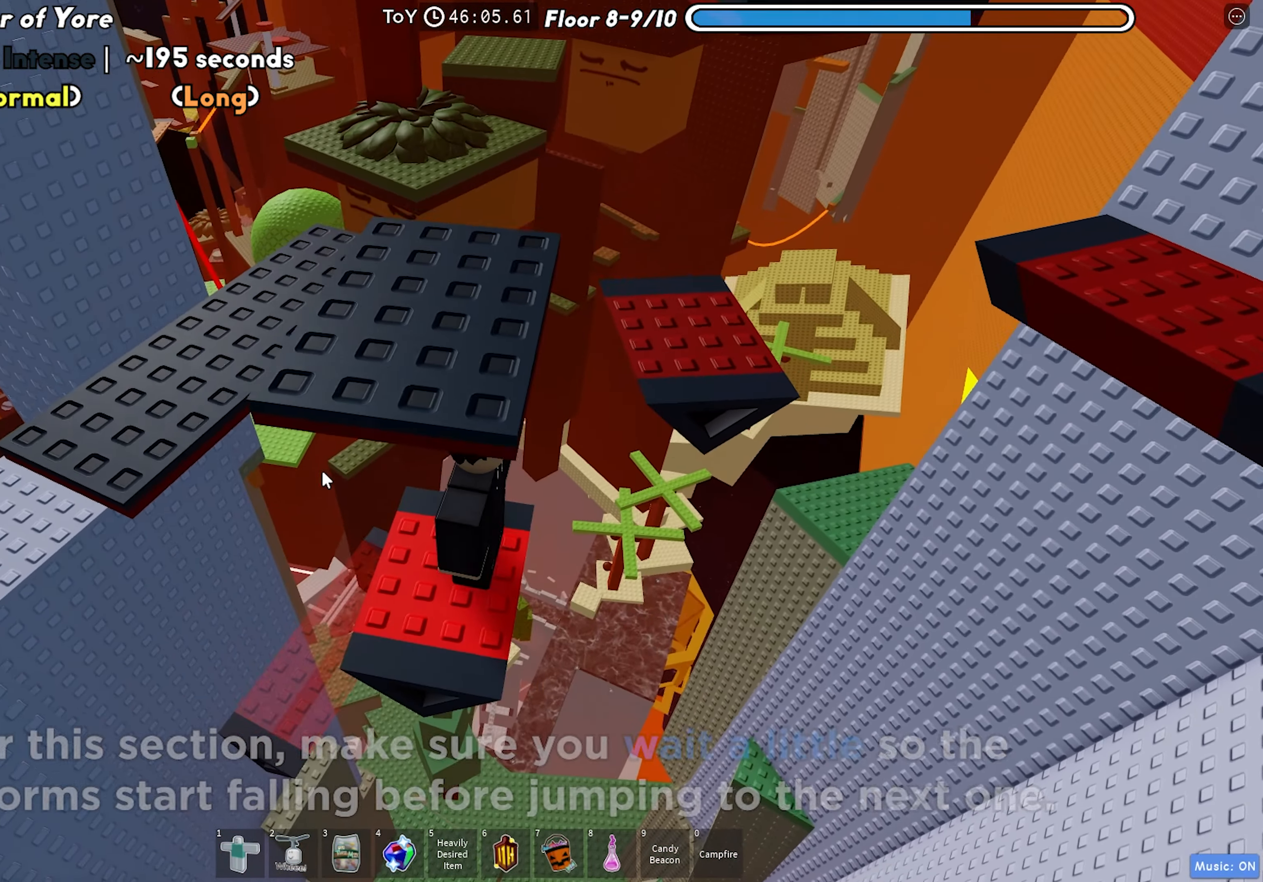
{"keys": ["d", "space"], "events": [[267, "d", "down"], [400, "space", "down"]]}
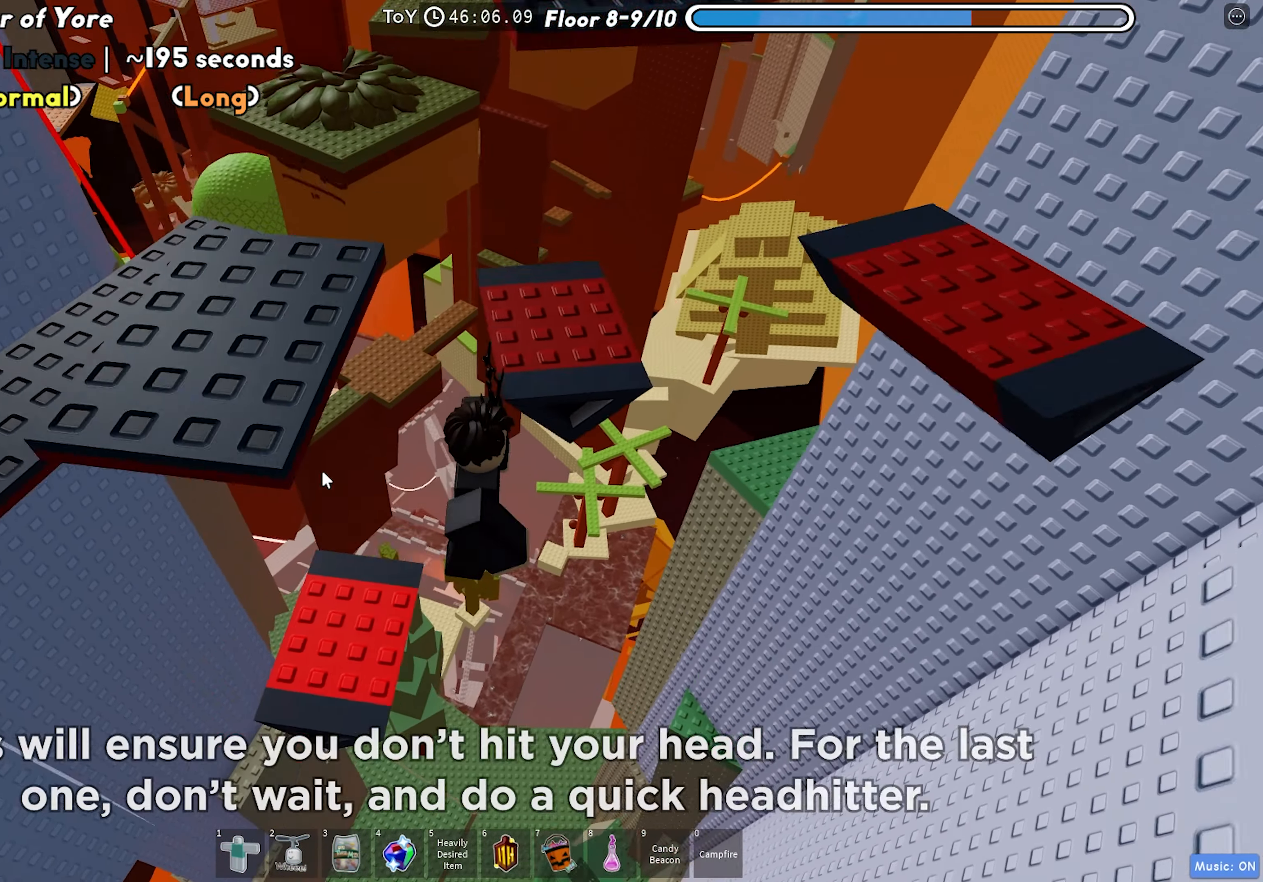
{"keys": ["d"], "events": [[17, "shift", "down"], [17, "w", "down"], [67, "space", "up"], [100, "d", "up"], [167, "shift", "up"], [317, "w", "up"], [433, "d", "down"]]}
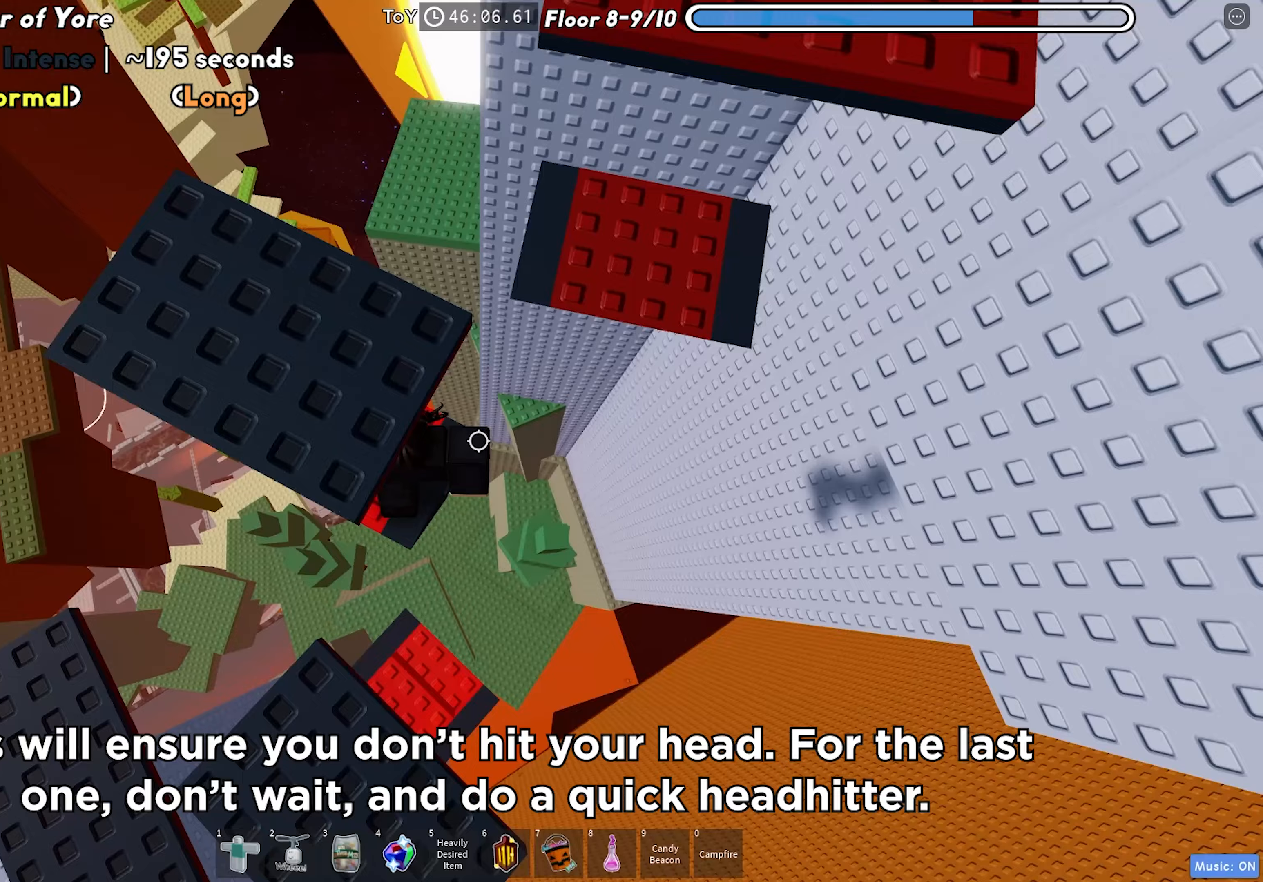
{"keys": ["w"], "events": [[100, "space", "down"], [233, "space", "up"], [250, "w", "down"], [283, "d", "up"]]}
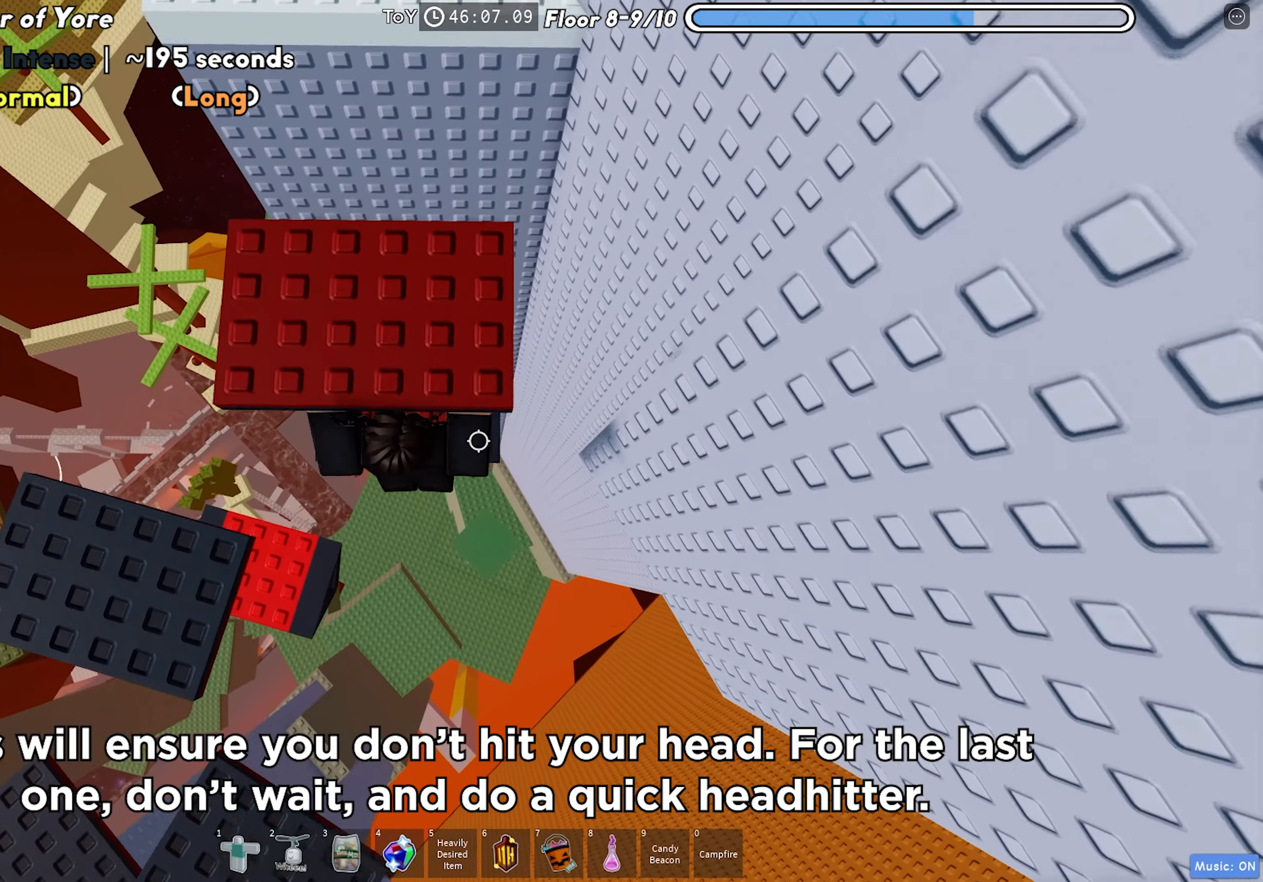
{"keys": ["w"], "events": [[17, "w", "up"], [83, "s", "down"], [183, "space", "down"], [183, "w", "down"], [233, "s", "up"], [317, "space", "up"]]}
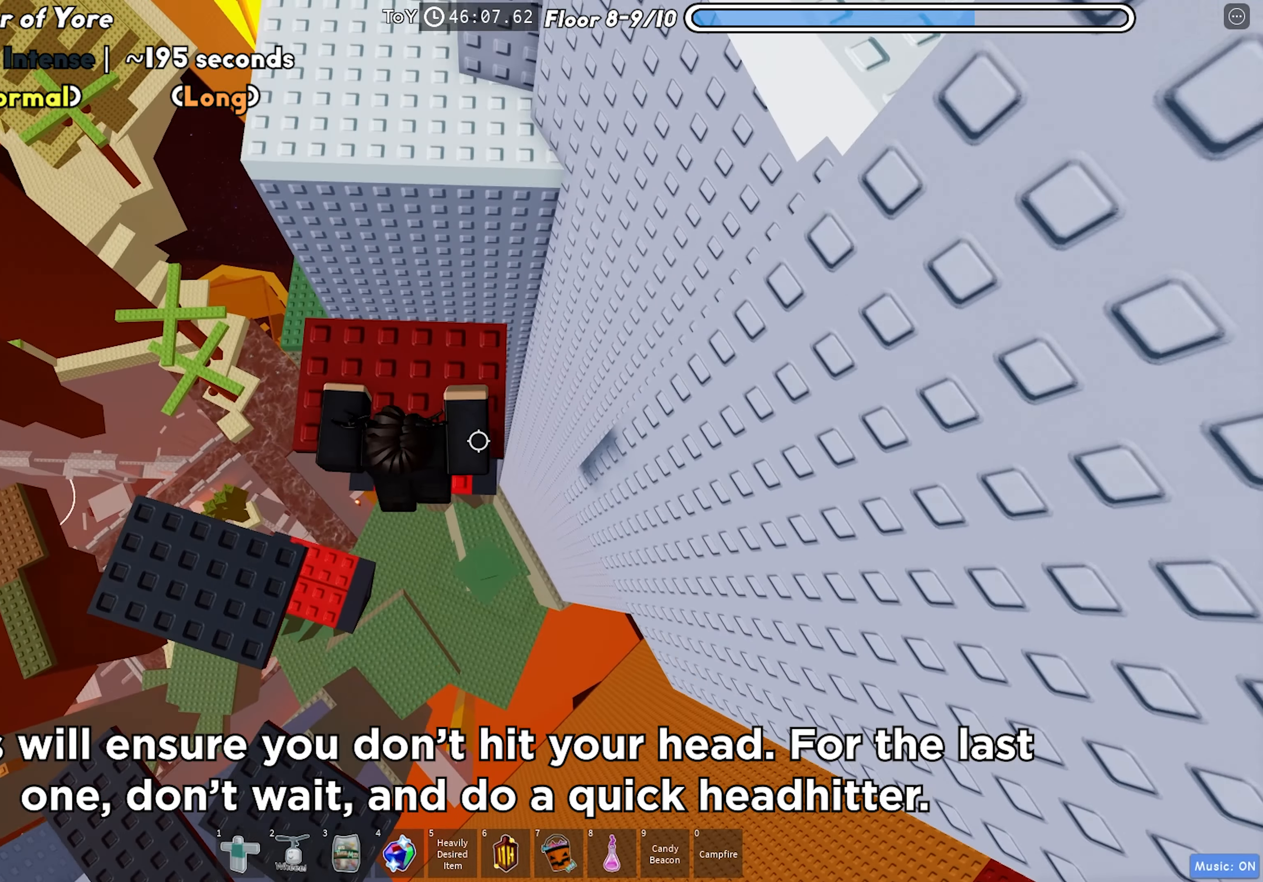
{"keys": ["space", "w"], "events": [[100, "w", "up"], [283, "w", "down"], [433, "space", "down"]]}
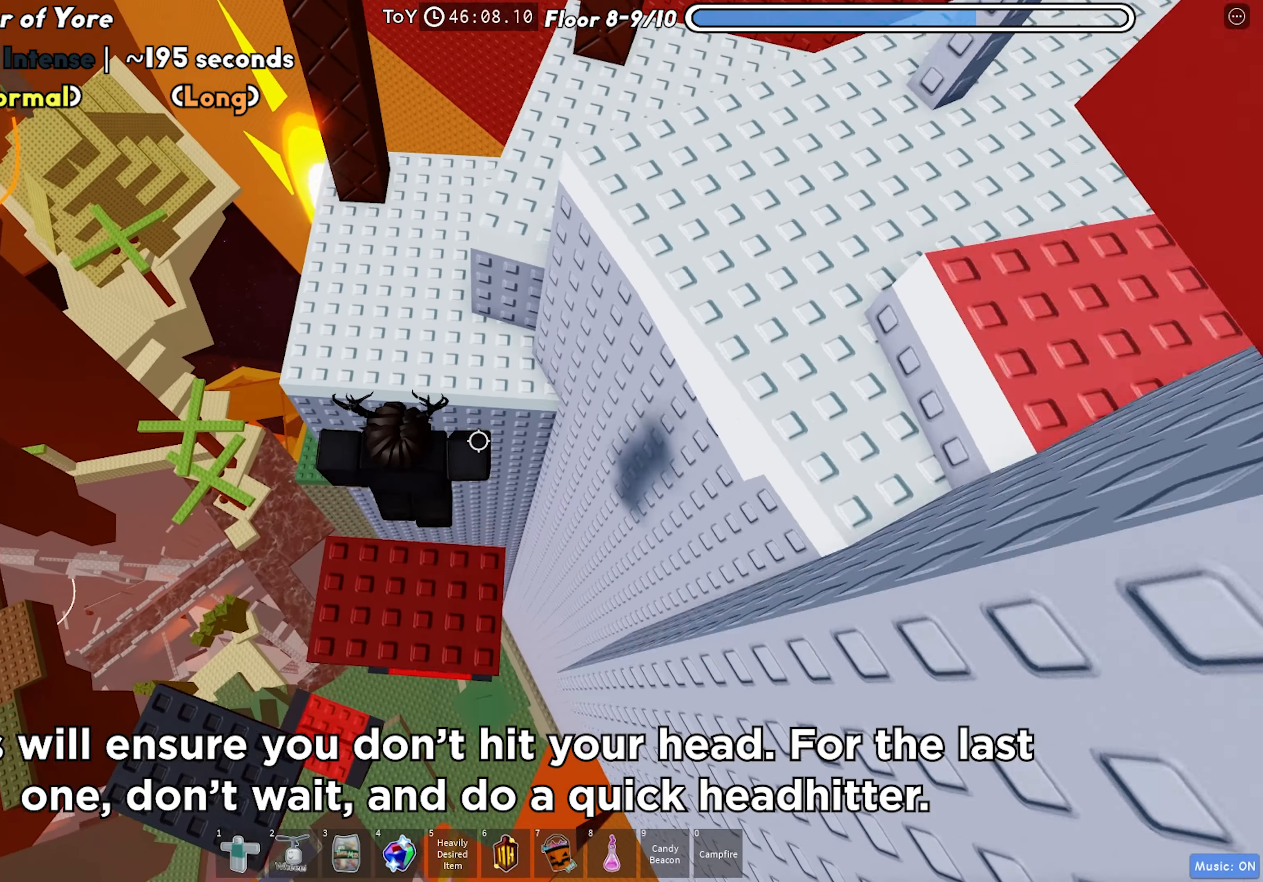
{"keys": ["a"], "events": [[100, "space", "up"], [133, "a", "down"], [317, "w", "up"]]}
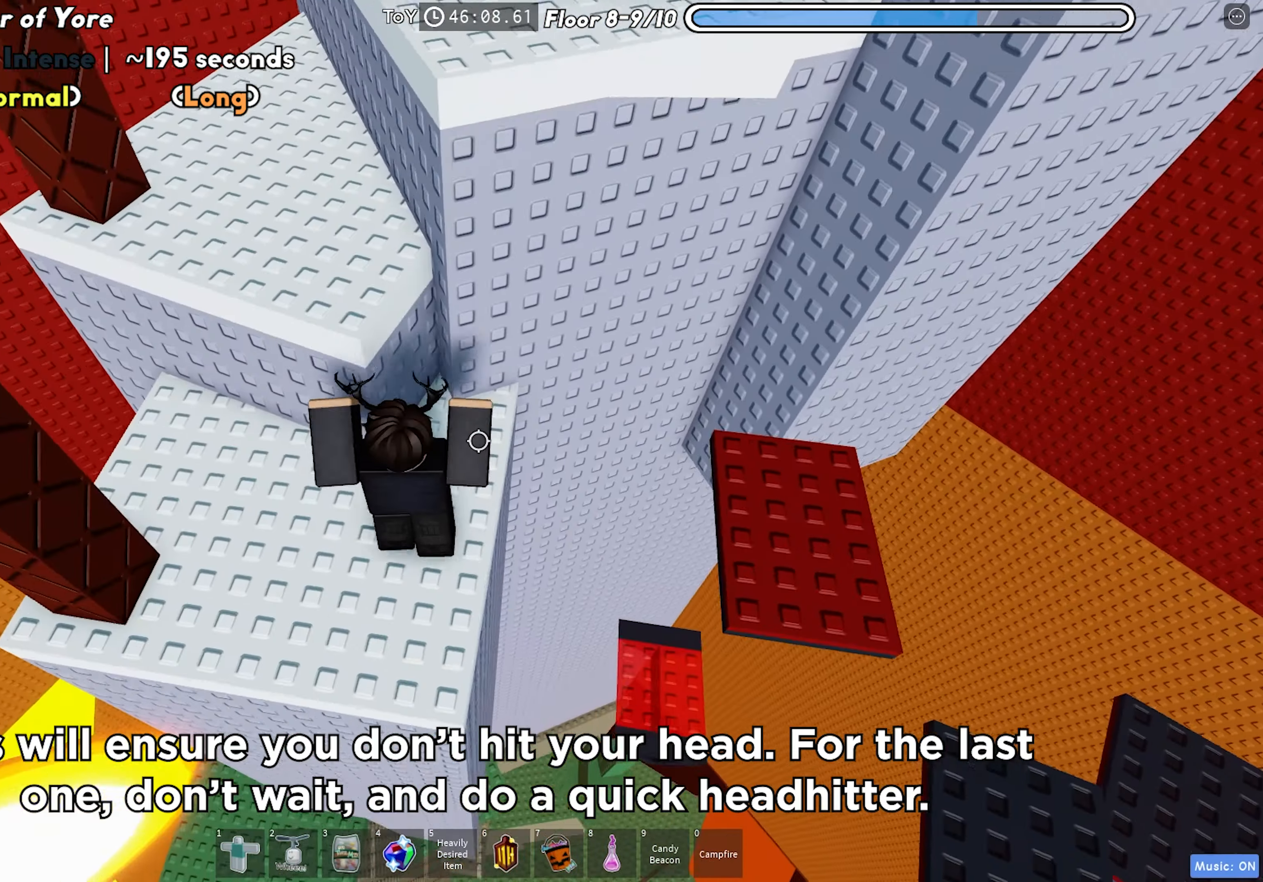
{"keys": ["space"], "events": [[50, "a", "up"], [500, "space", "down"]]}
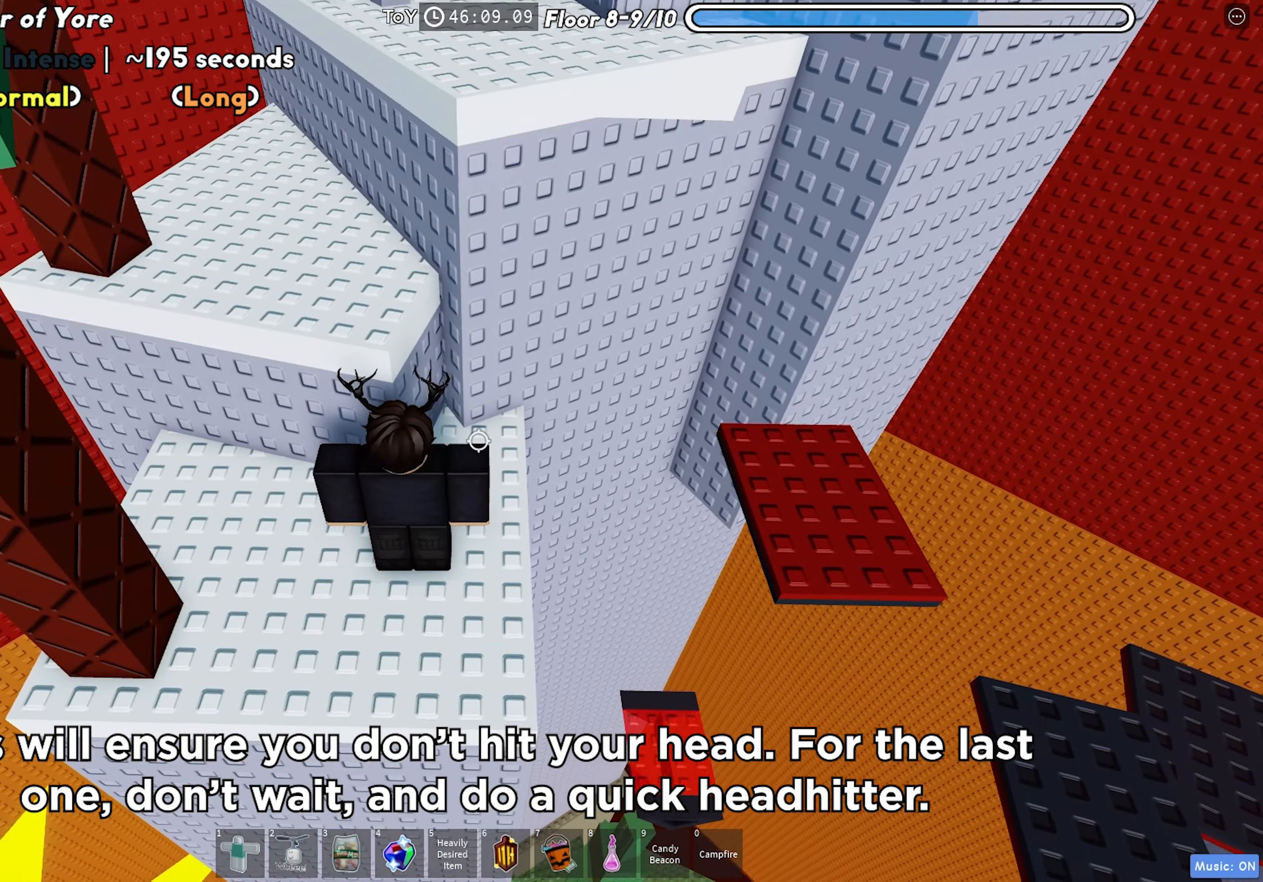
{"keys": ["space", "w"], "events": [[100, "w", "down"], [117, "a", "down"], [183, "space", "up"], [283, "a", "up"], [450, "w", "up"], [467, "space", "down"], [483, "w", "down"]]}
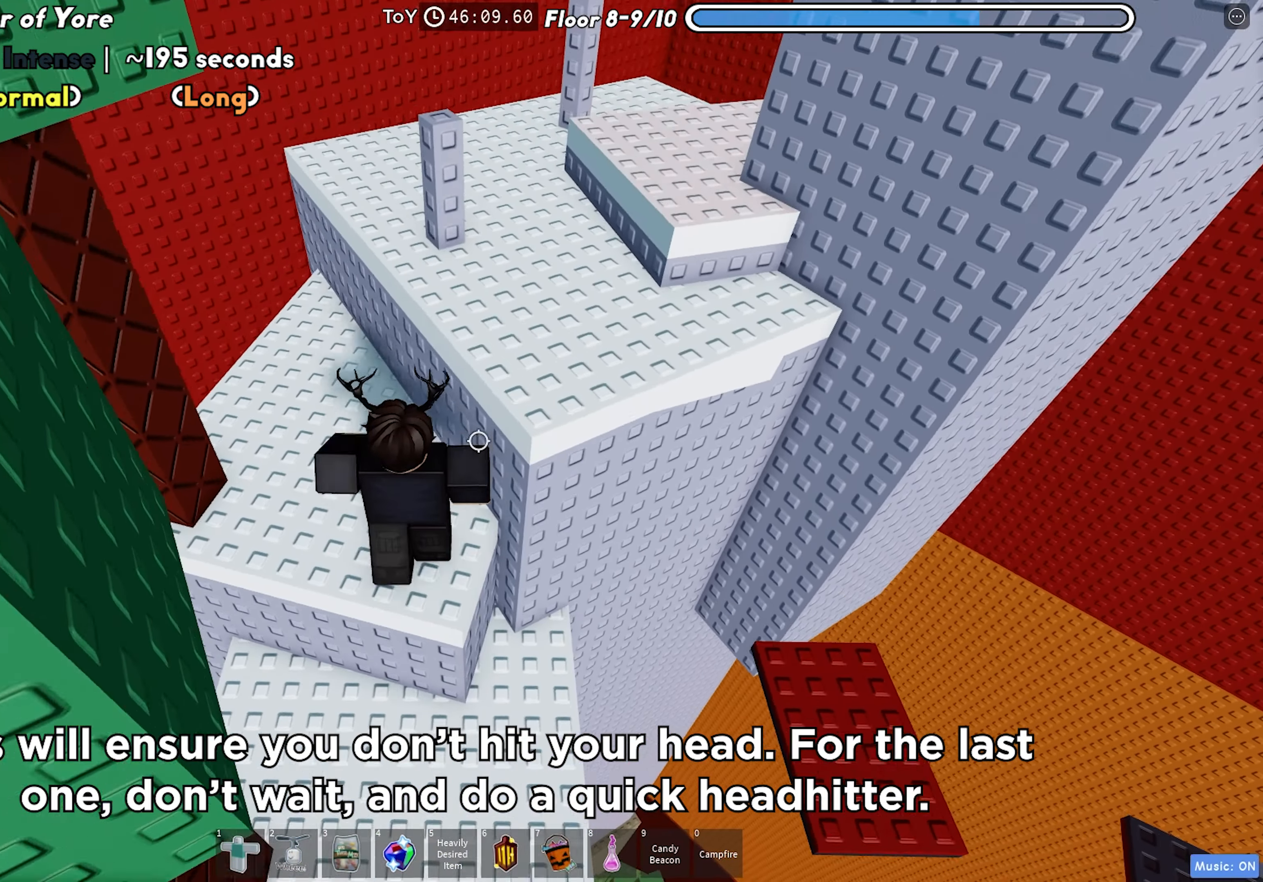
{"keys": [], "events": [[167, "space", "up"], [283, "shift", "down"], [317, "shift", "up"], [383, "w", "up"]]}
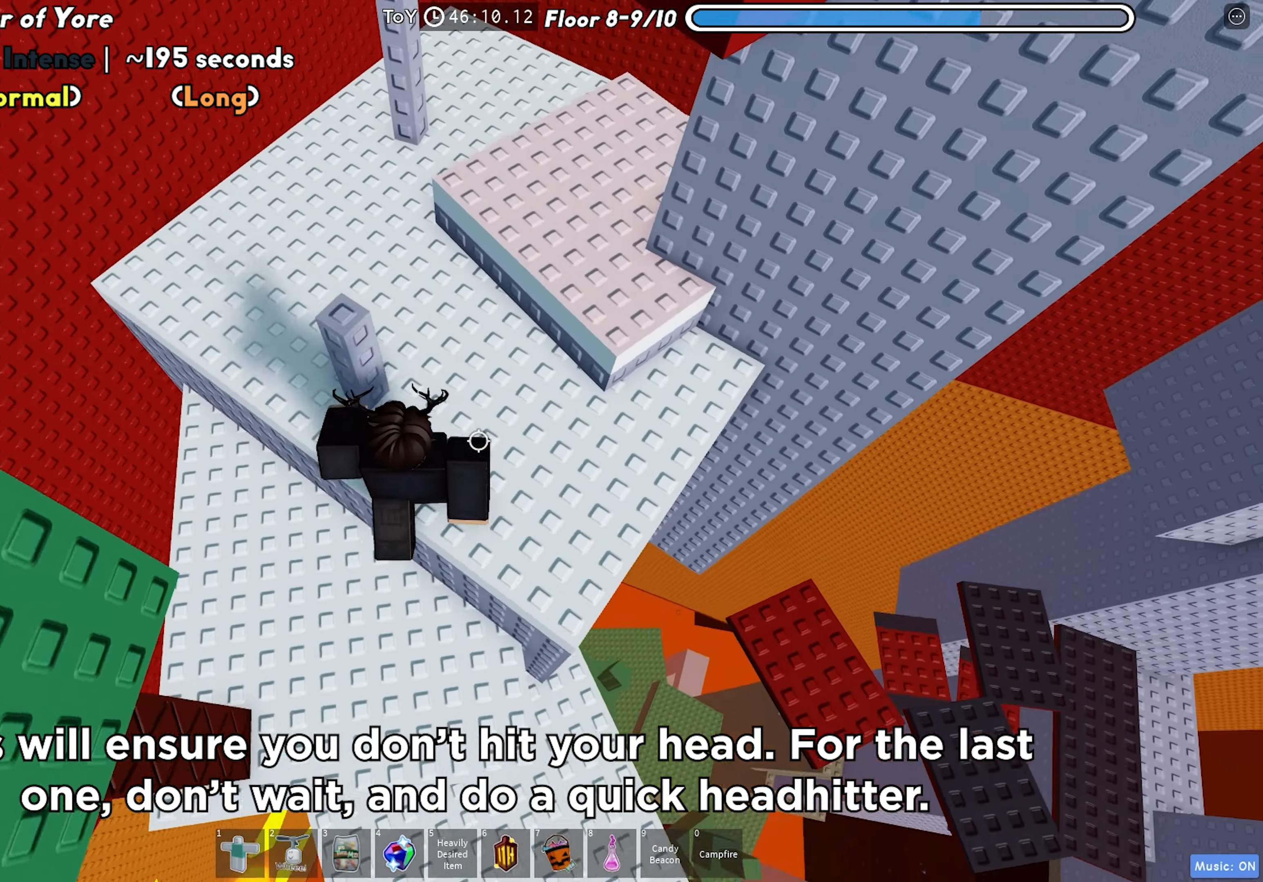
{"keys": ["w"], "events": [[117, "space", "down"], [217, "a", "down"], [233, "w", "down"], [267, "space", "up"], [483, "a", "up"]]}
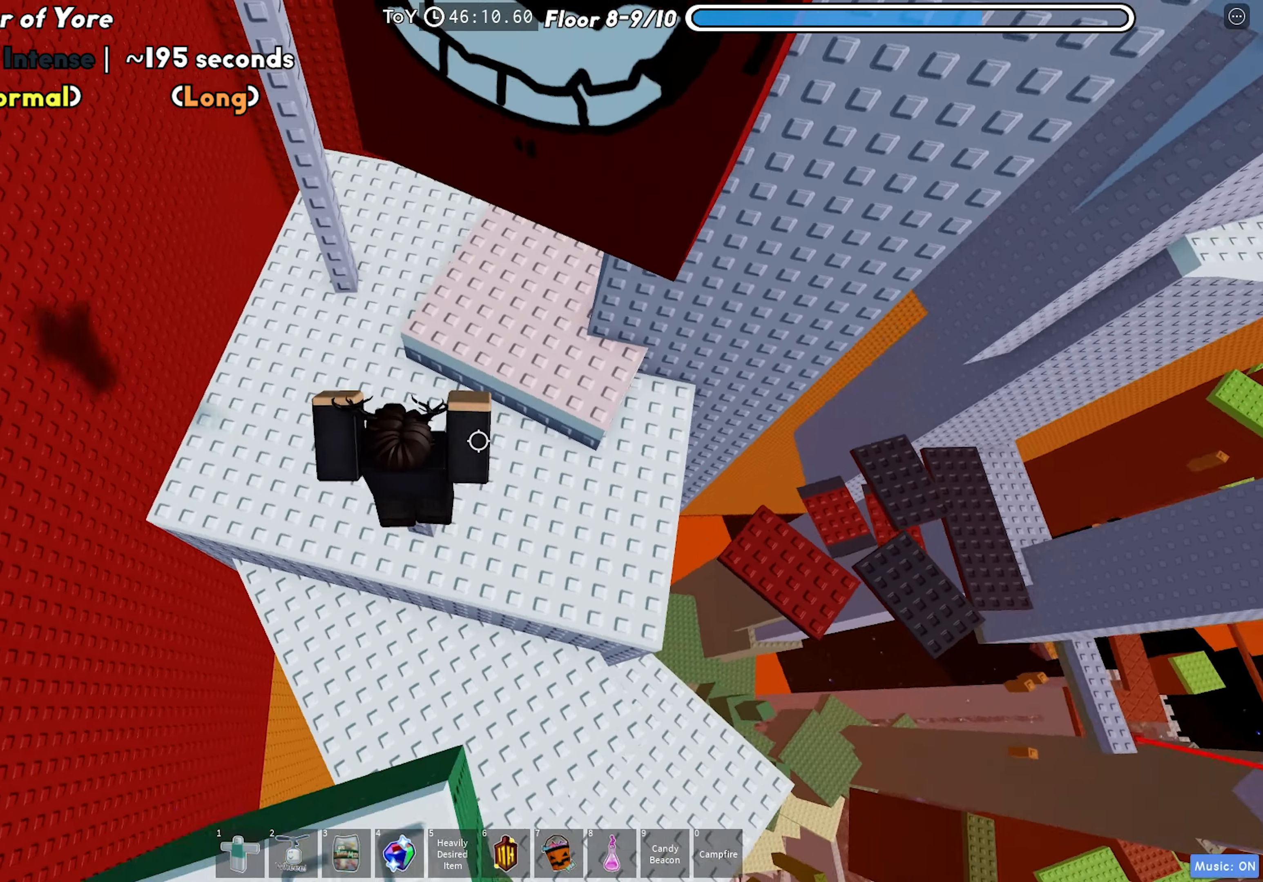
{"keys": [], "events": [[17, "w", "up"]]}